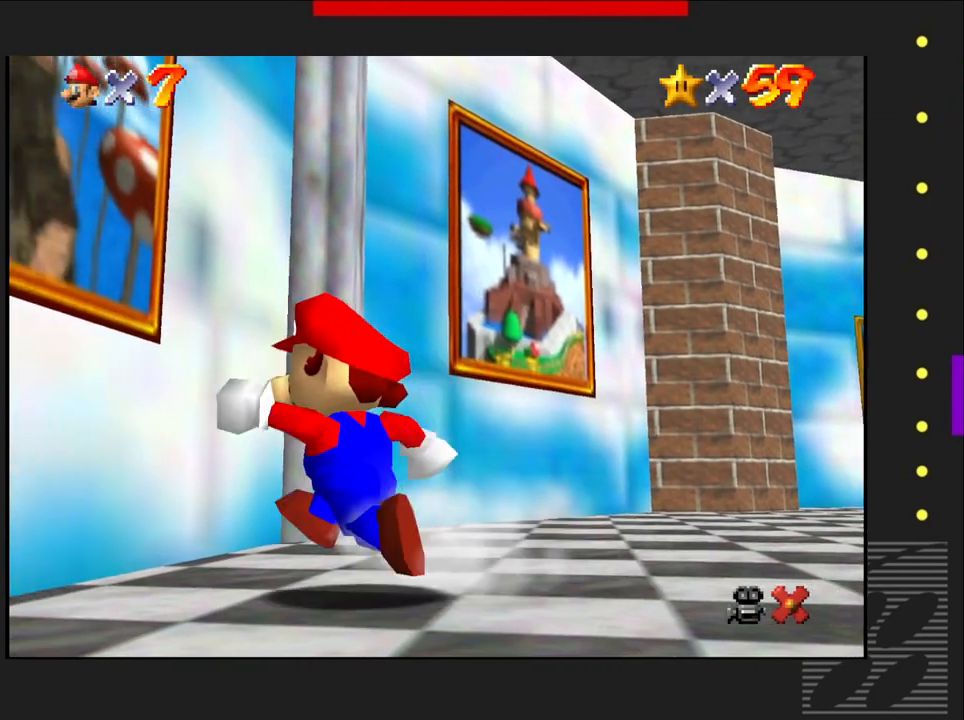
Gameplay with a controller (PlayStation layout); each line is a JSON object with the inputs held at the frame after it. "events" lists button and stick changes between this image and that frame as [ms after this image, input, new state], when the widget could be followed in between.
{"buttons": ["CROSS"], "left_stick": "up-left", "right_stick": "center", "events": [[50, "CROSS", "down"], [83, "left_stick", "up-left"]]}
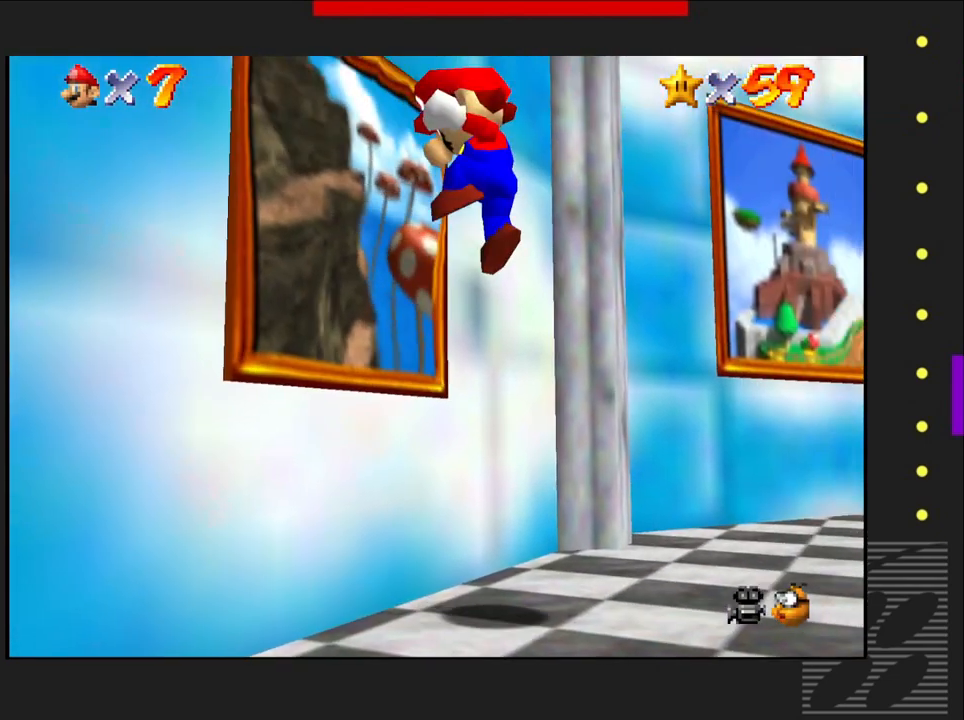
{"buttons": [], "left_stick": "up-left", "right_stick": "center", "events": [[483, "CROSS", "up"]]}
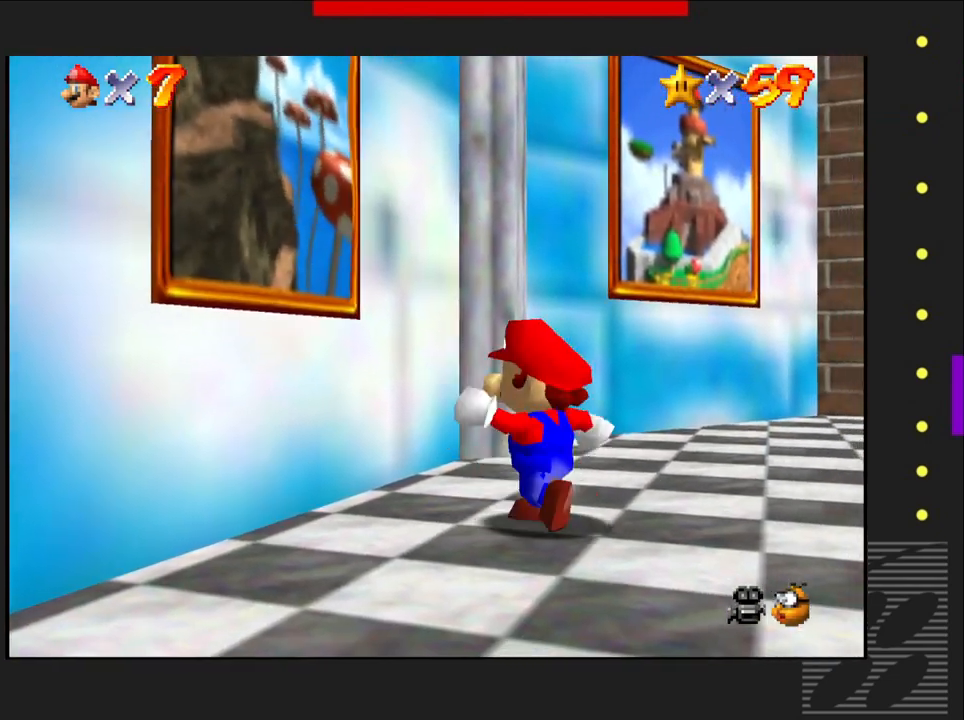
{"buttons": ["CROSS"], "left_stick": "up-left", "right_stick": "center", "events": [[467, "CROSS", "down"]]}
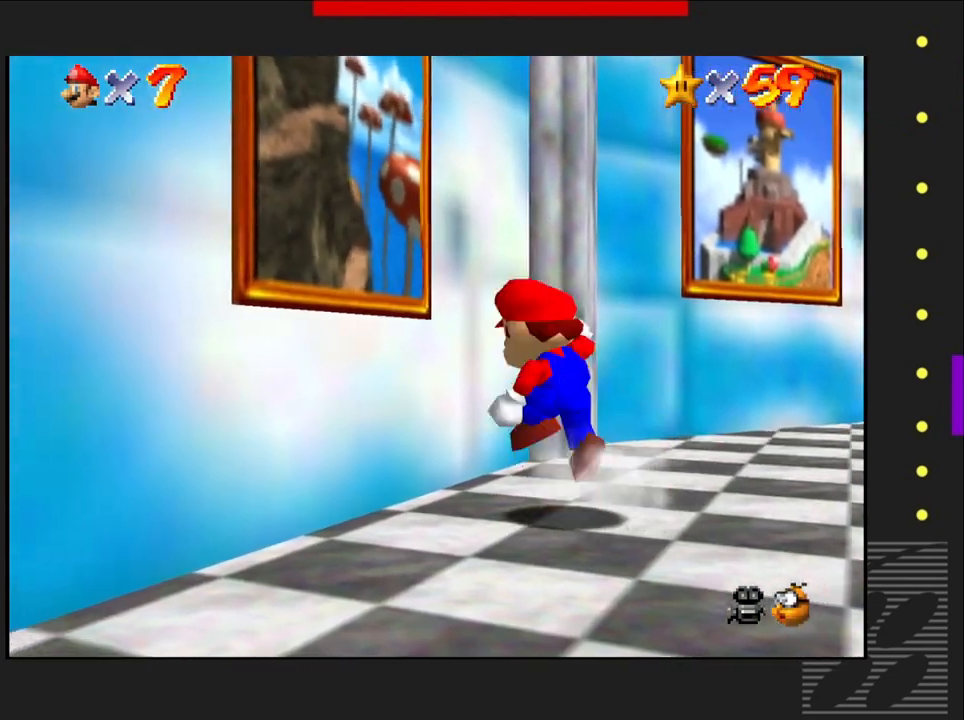
{"buttons": [], "left_stick": "up-left", "right_stick": "center", "events": [[150, "CROSS", "up"]]}
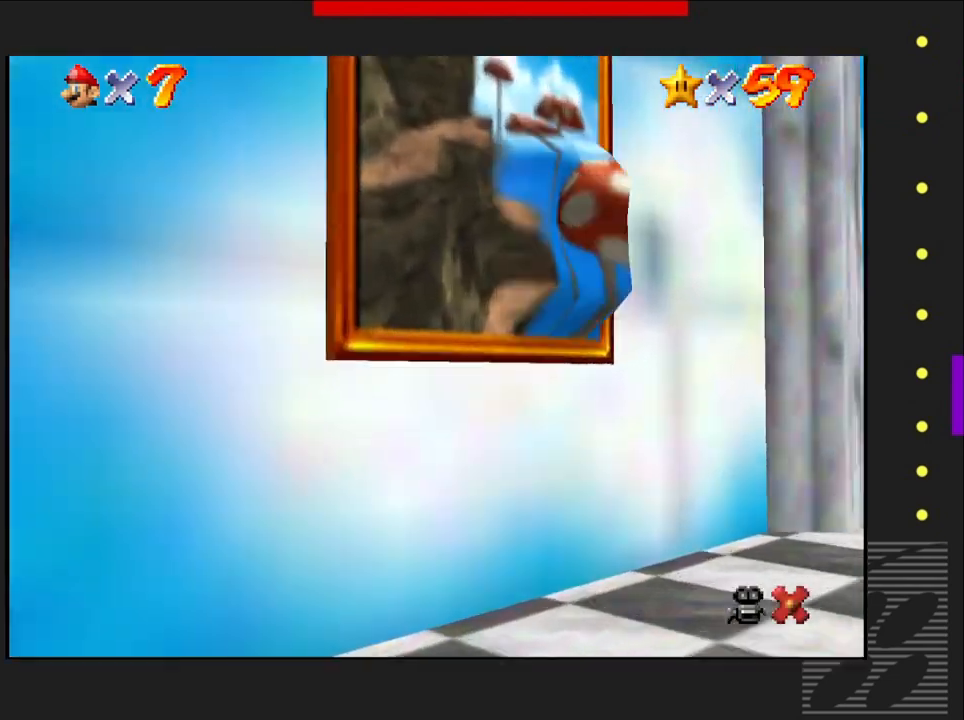
{"buttons": [], "left_stick": "center", "right_stick": "center", "events": [[250, "left_stick", "center"]]}
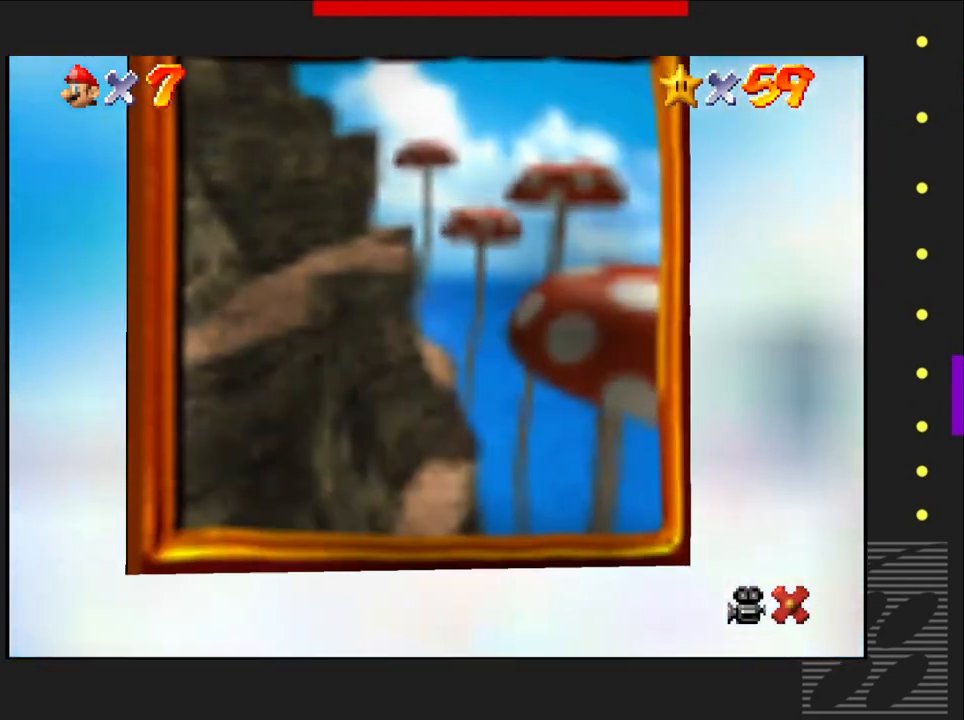
{"buttons": [], "left_stick": "center", "right_stick": "center", "events": []}
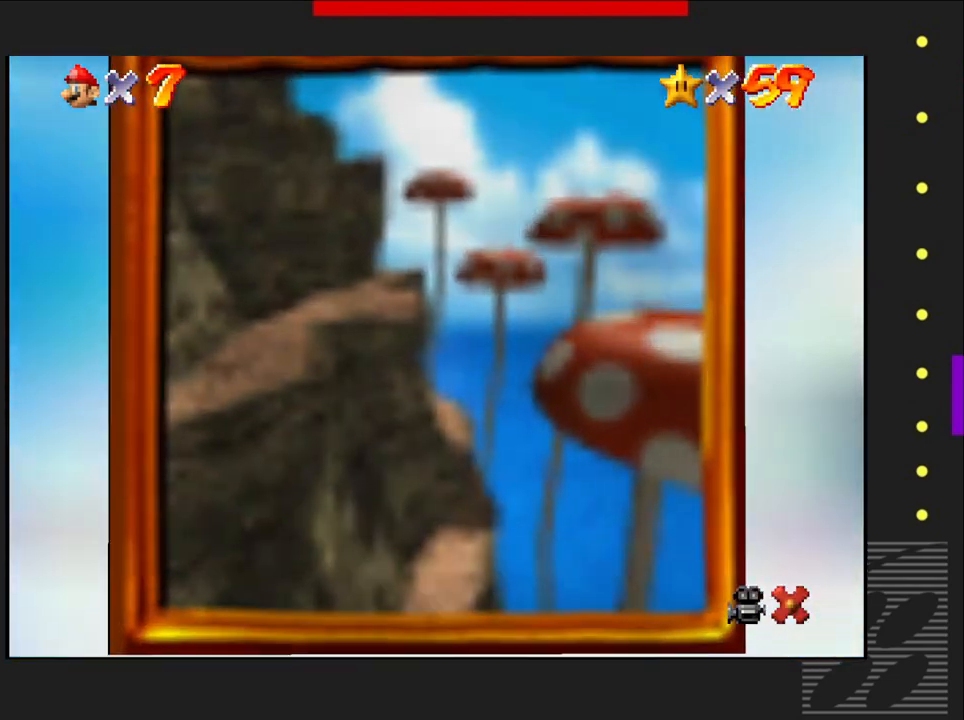
{"buttons": [], "left_stick": "center", "right_stick": "center", "events": []}
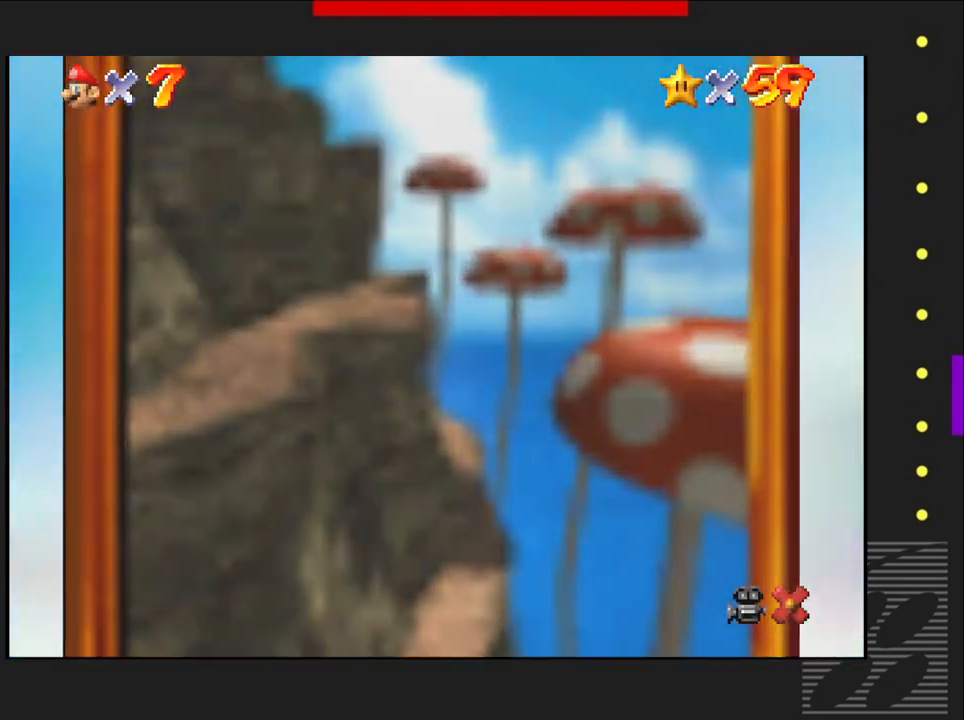
{"buttons": [], "left_stick": "center", "right_stick": "center", "events": []}
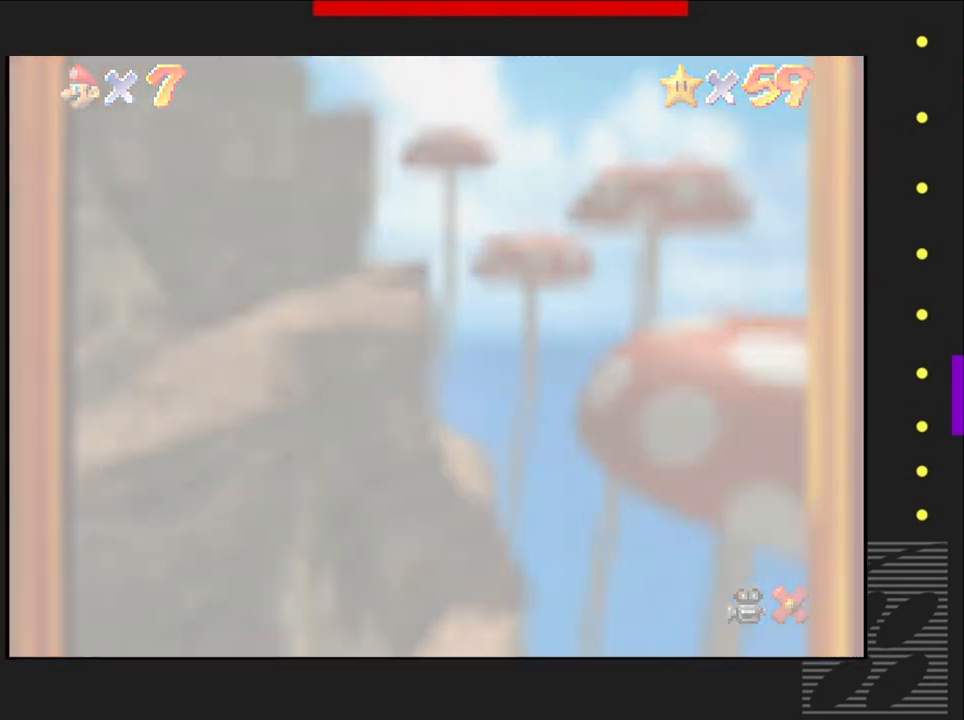
{"buttons": [], "left_stick": "center", "right_stick": "center", "events": []}
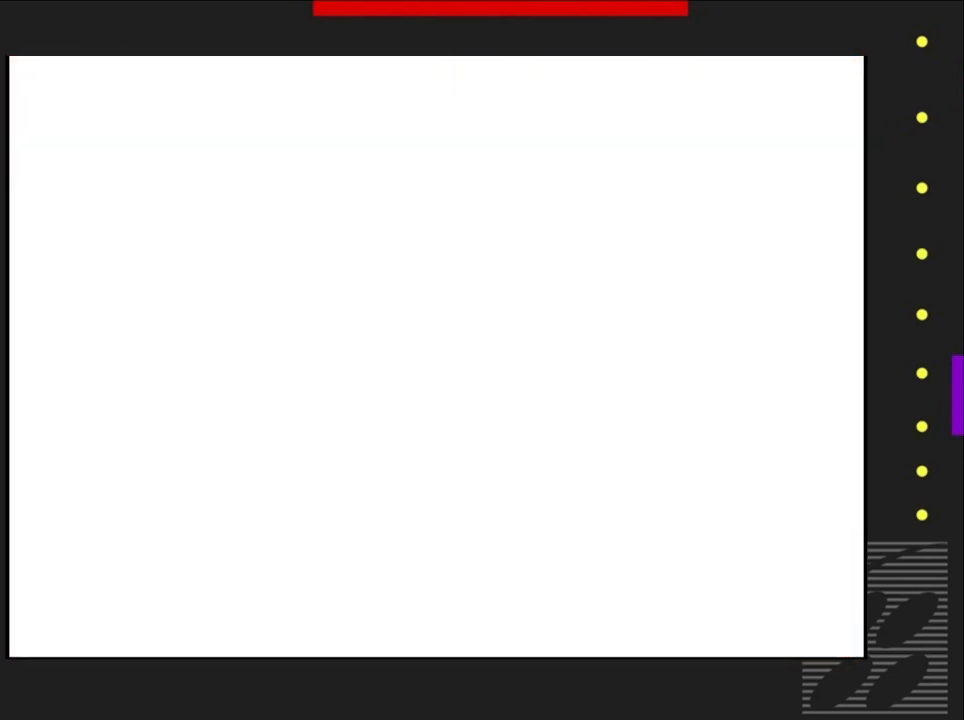
{"buttons": [], "left_stick": "center", "right_stick": "center", "events": []}
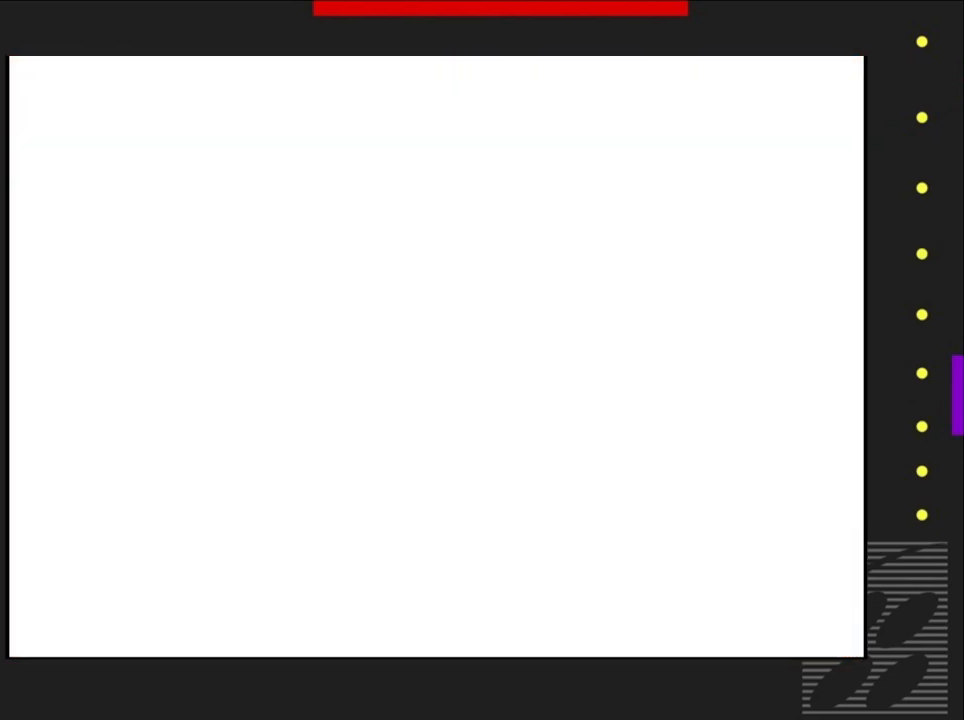
{"buttons": [], "left_stick": "center", "right_stick": "center", "events": []}
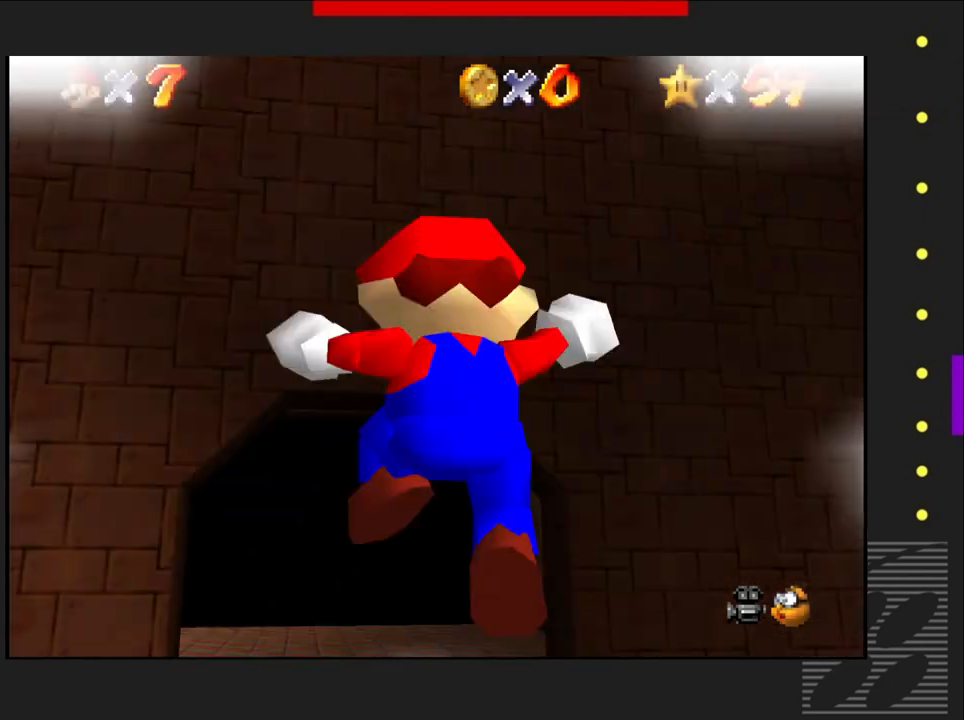
{"buttons": [], "left_stick": "center", "right_stick": "center", "events": []}
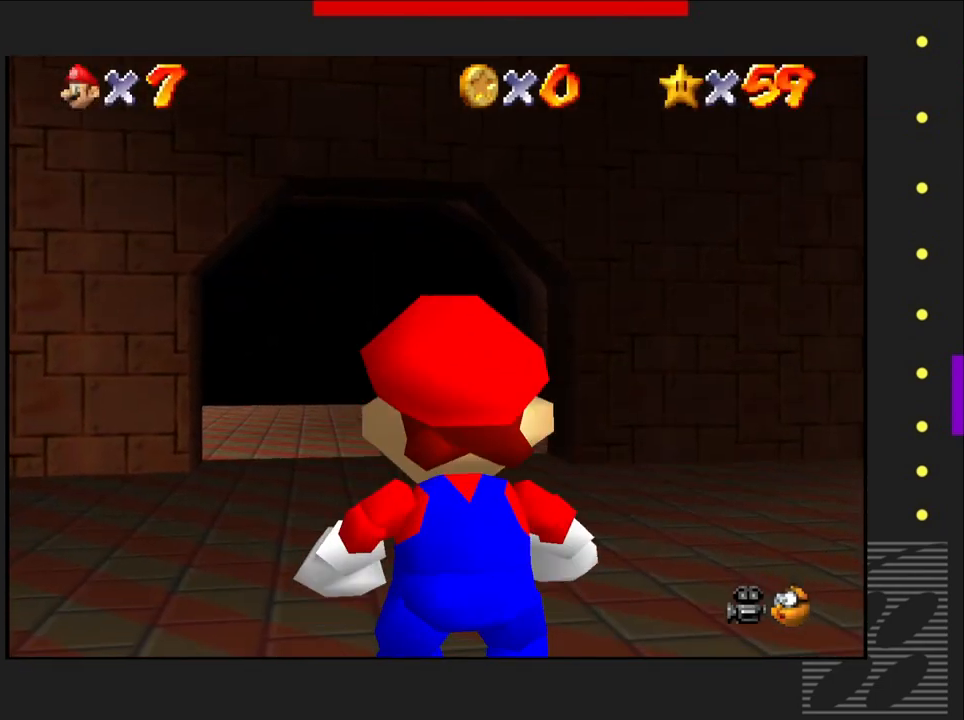
{"buttons": [], "left_stick": "up", "right_stick": "center", "events": [[50, "left_stick", "up"]]}
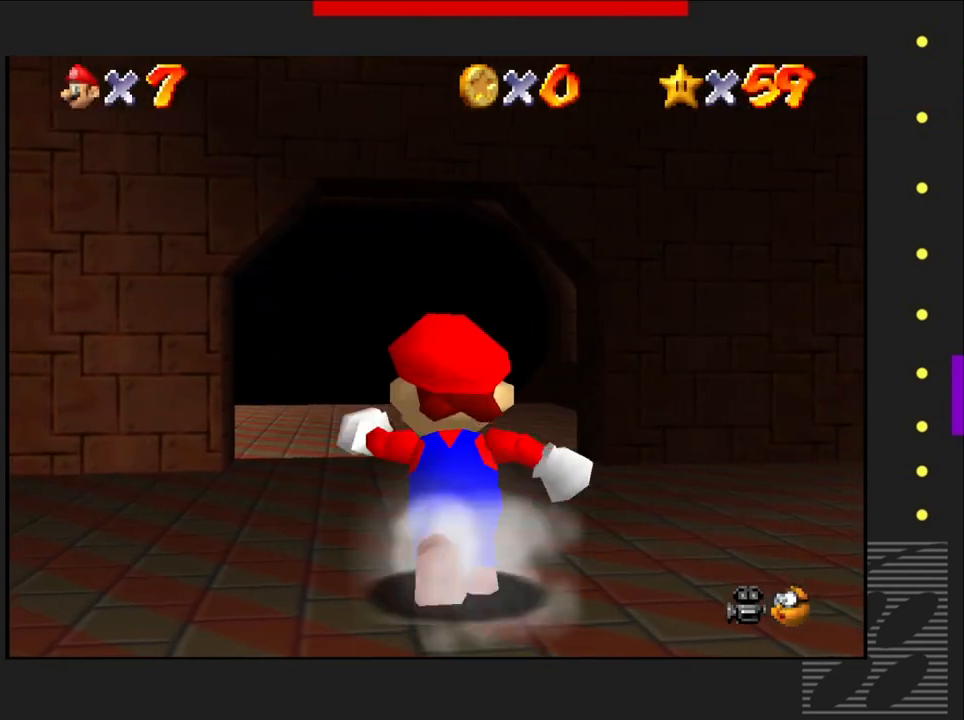
{"buttons": [], "left_stick": "up", "right_stick": "center", "events": []}
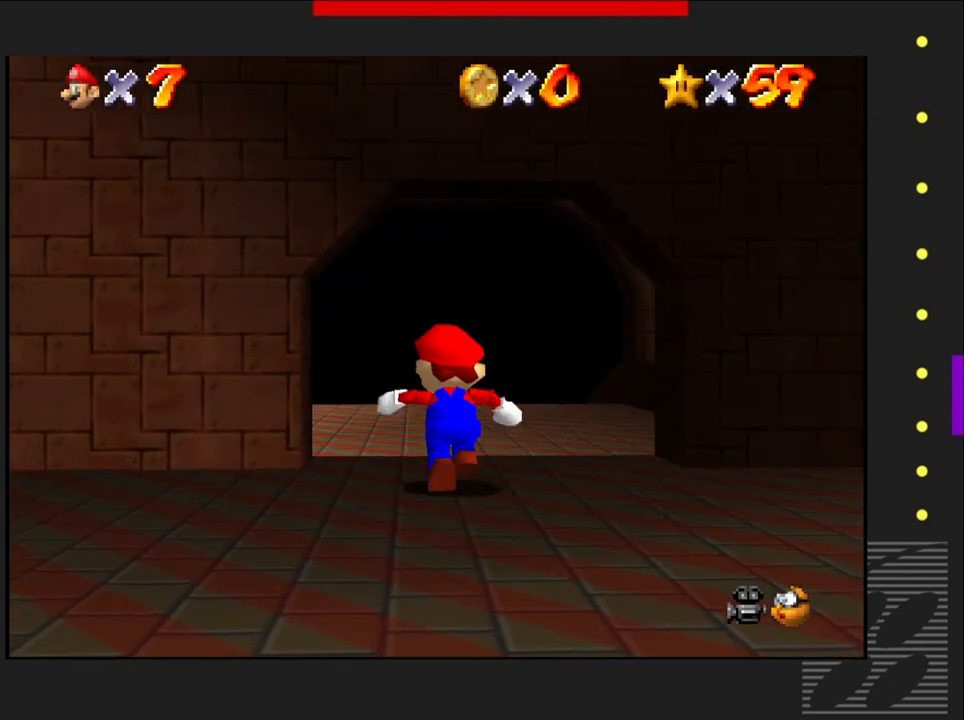
{"buttons": [], "left_stick": "up", "right_stick": "center", "events": []}
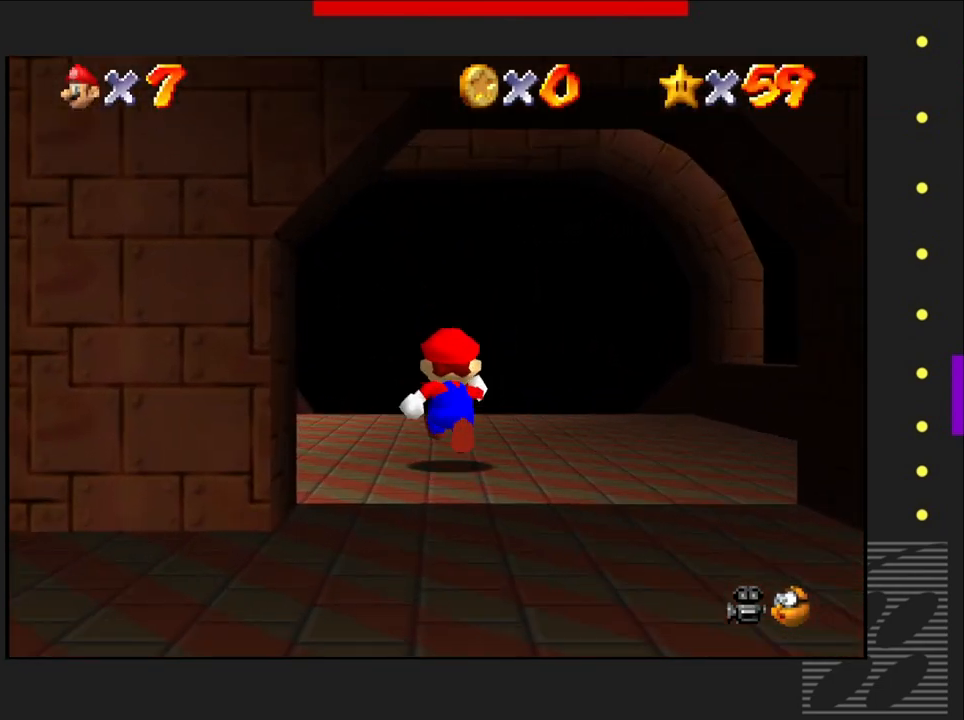
{"buttons": [], "left_stick": "up", "right_stick": "center", "events": []}
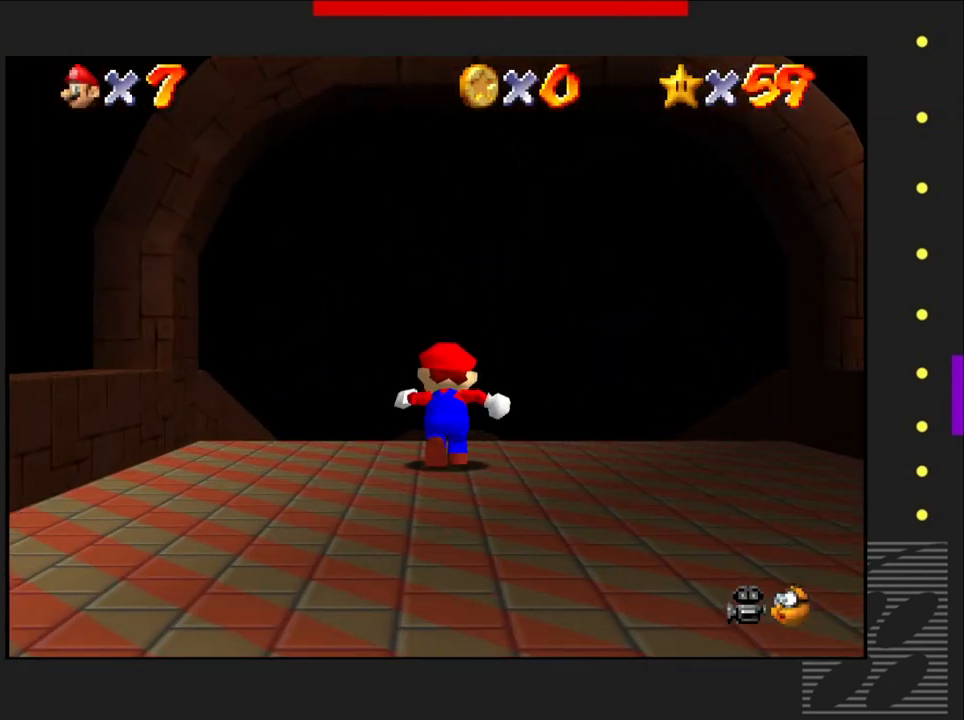
{"buttons": [], "left_stick": "up", "right_stick": "center", "events": []}
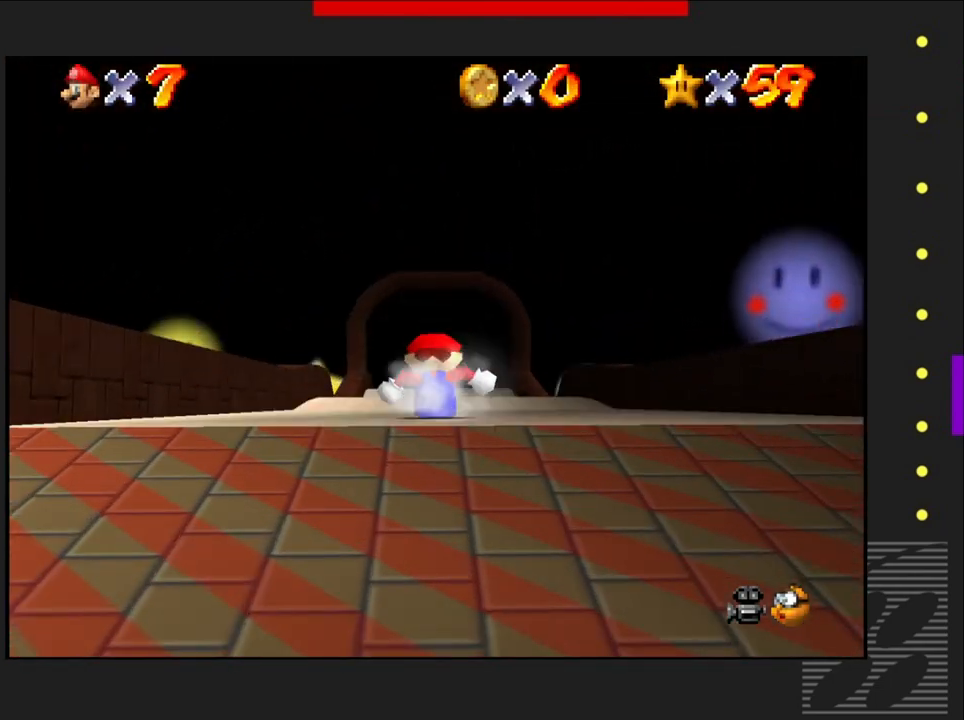
{"buttons": [], "left_stick": "center", "right_stick": "center", "events": [[167, "left_stick", "center"]]}
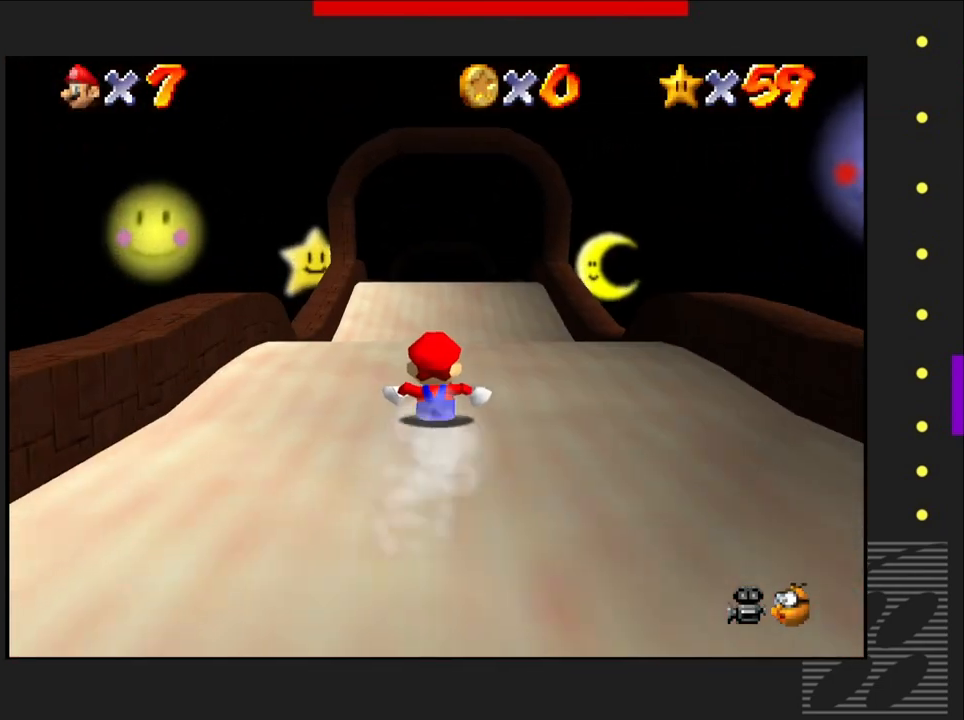
{"buttons": [], "left_stick": "center", "right_stick": "center", "events": []}
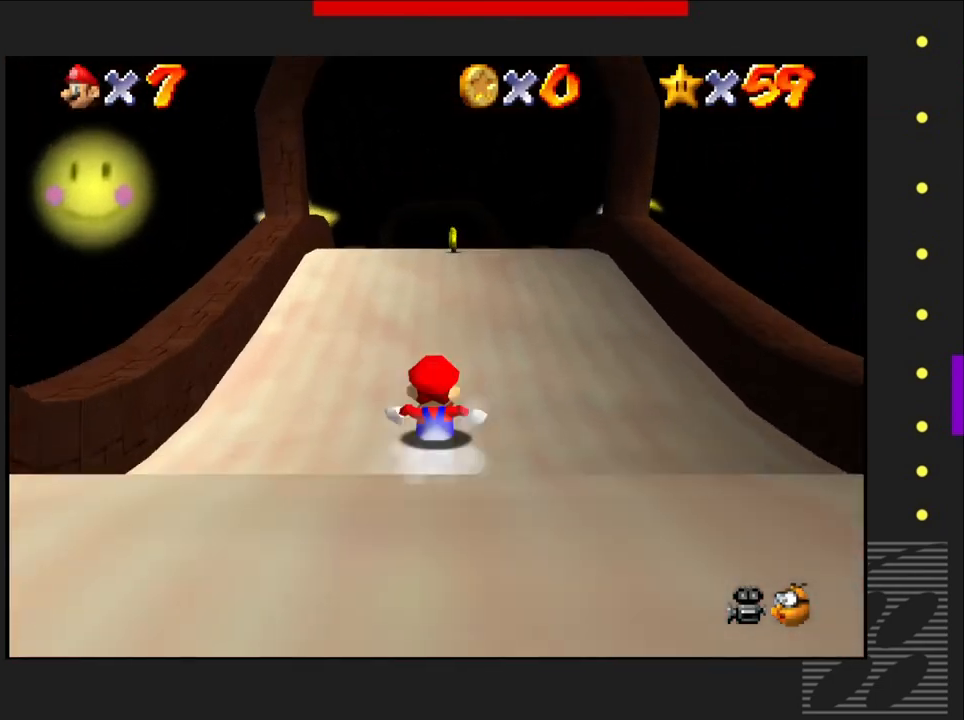
{"buttons": [], "left_stick": "center", "right_stick": "center", "events": [[283, "left_stick", "right"], [400, "left_stick", "center"]]}
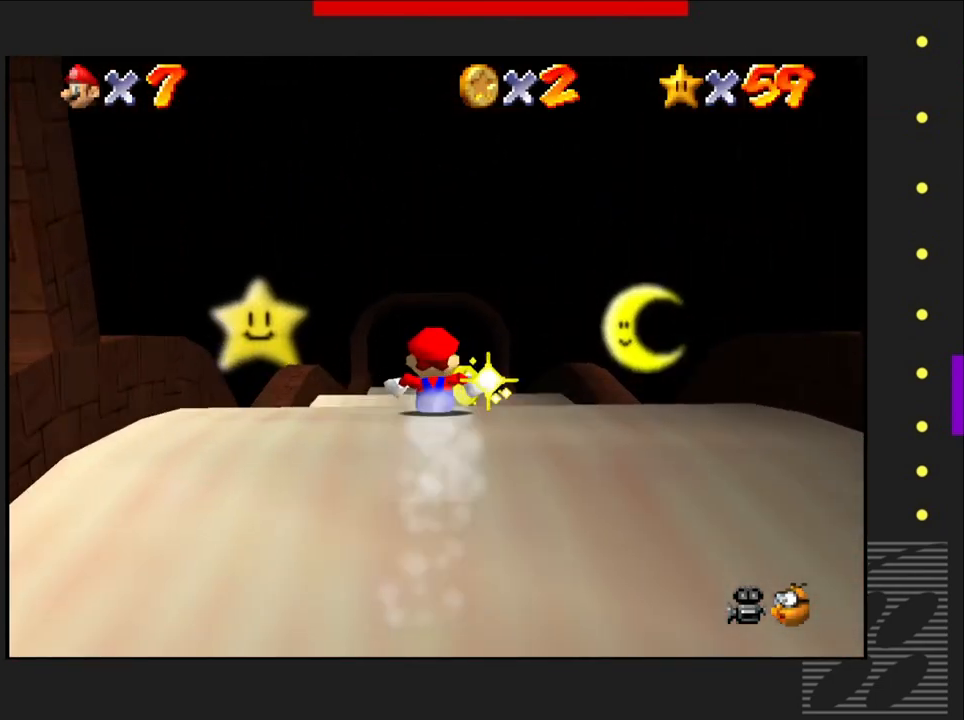
{"buttons": [], "left_stick": "center", "right_stick": "center", "events": [[150, "left_stick", "left"], [250, "left_stick", "center"]]}
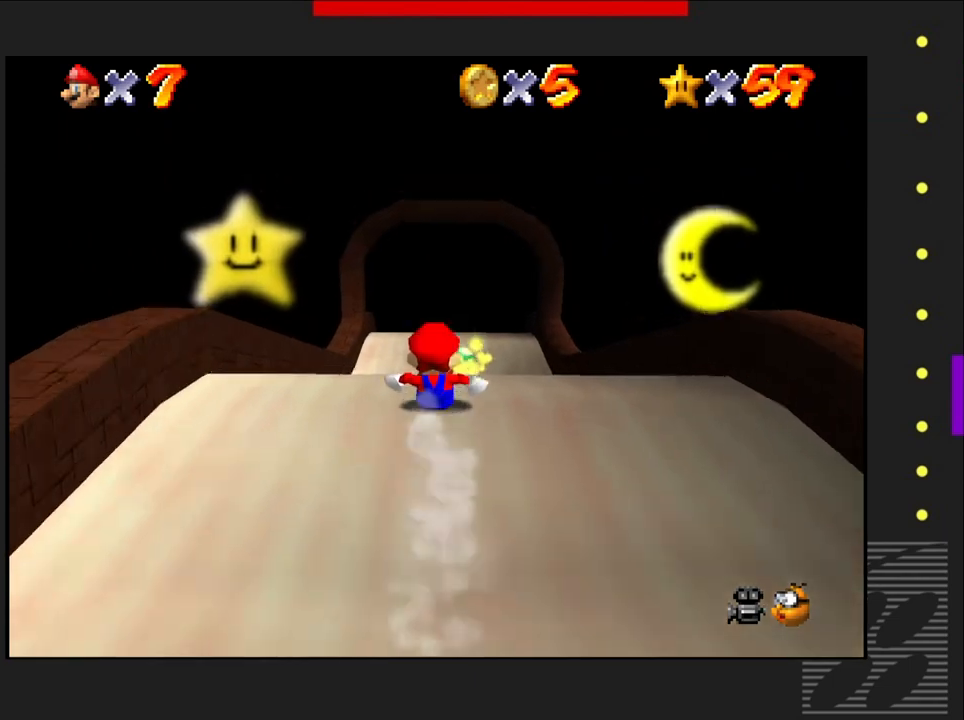
{"buttons": [], "left_stick": "center", "right_stick": "center", "events": [[217, "left_stick", "right"], [383, "left_stick", "center"]]}
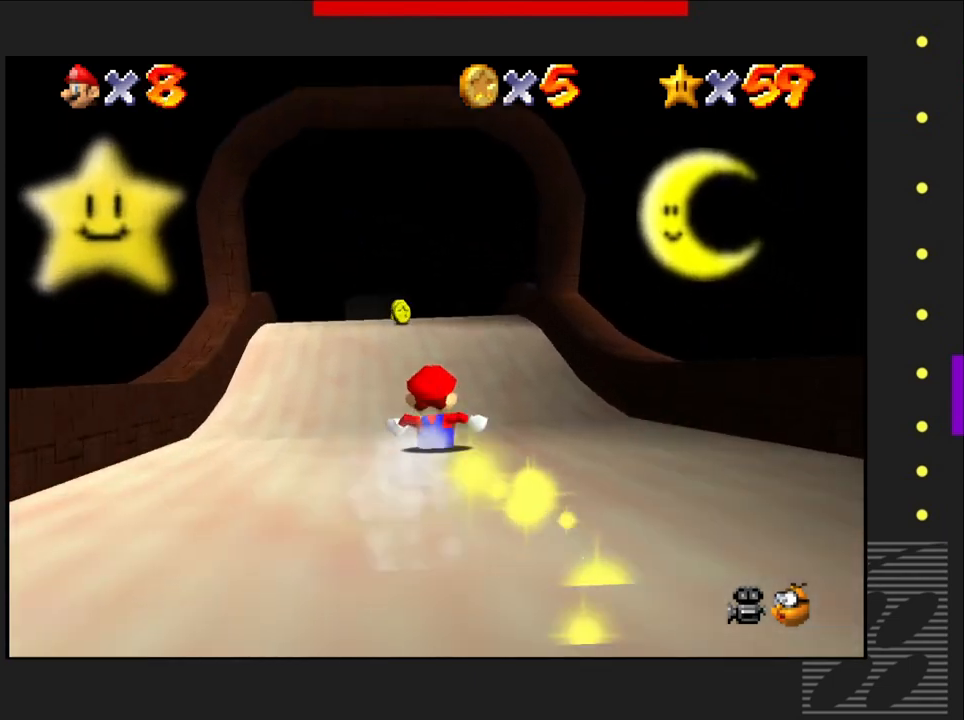
{"buttons": [], "left_stick": "center", "right_stick": "center", "events": [[117, "left_stick", "left"], [367, "left_stick", "center"]]}
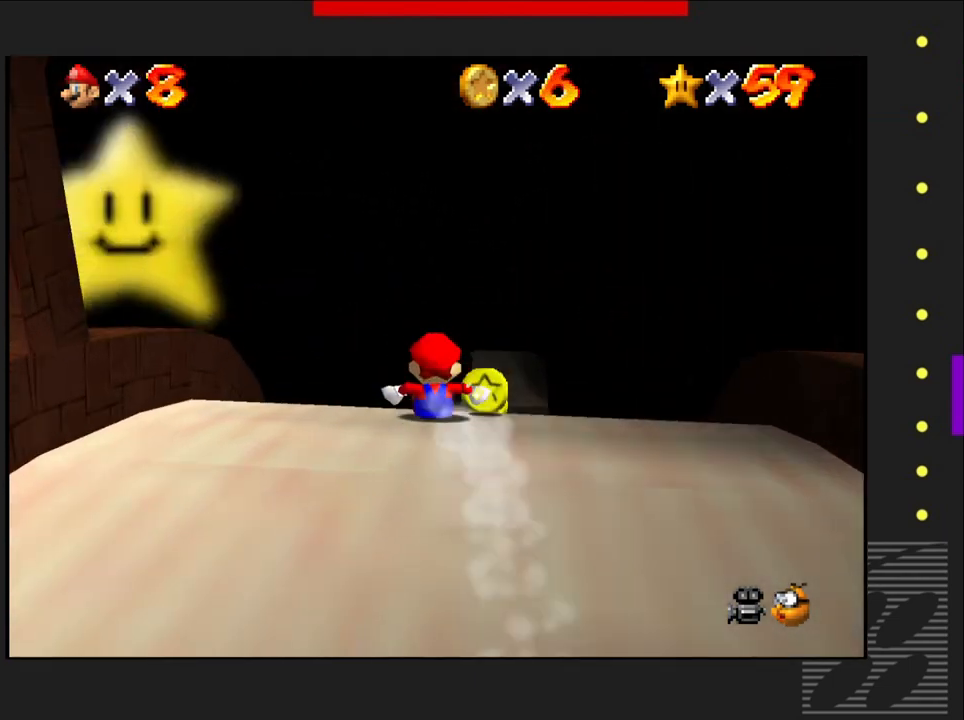
{"buttons": [], "left_stick": "center", "right_stick": "center", "events": [[50, "left_stick", "right"], [233, "left_stick", "center"]]}
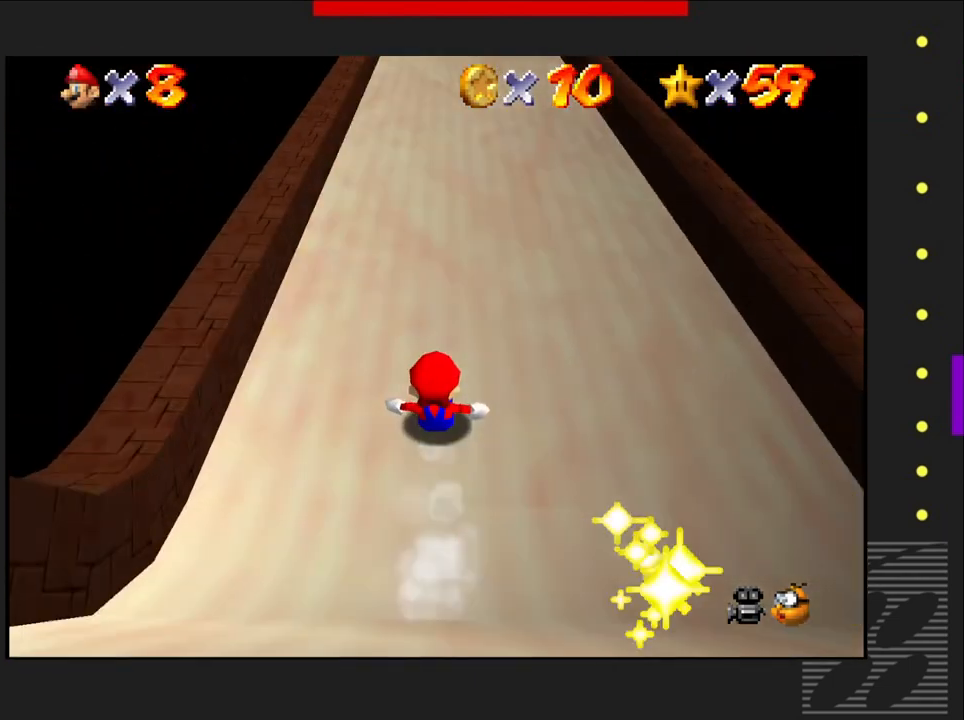
{"buttons": [], "left_stick": "center", "right_stick": "center", "events": []}
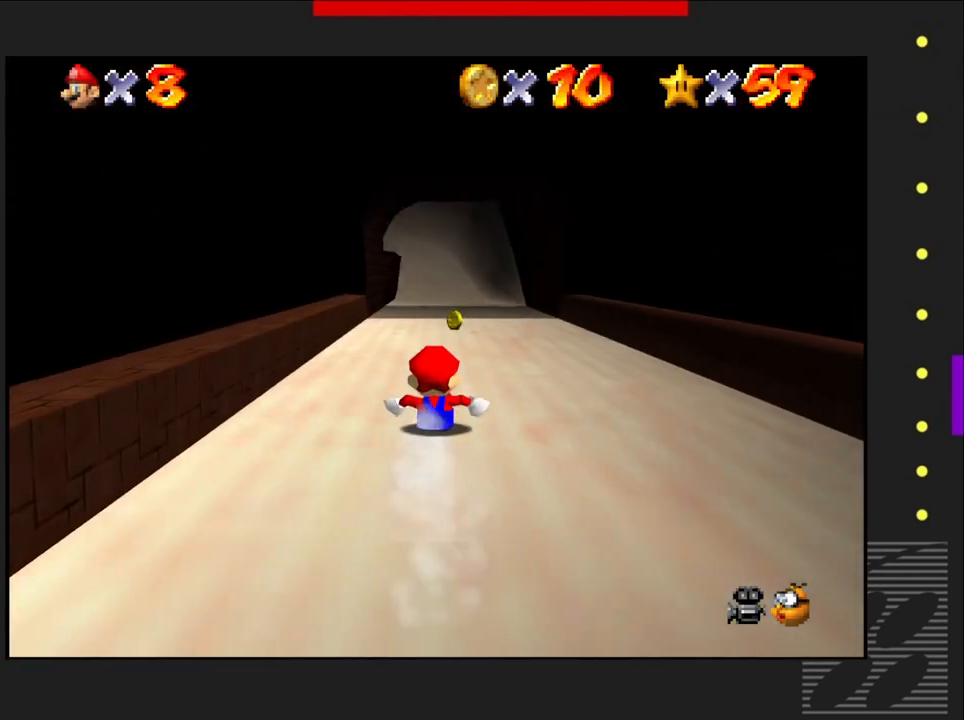
{"buttons": [], "left_stick": "center", "right_stick": "center", "events": [[300, "left_stick", "right"], [450, "left_stick", "center"]]}
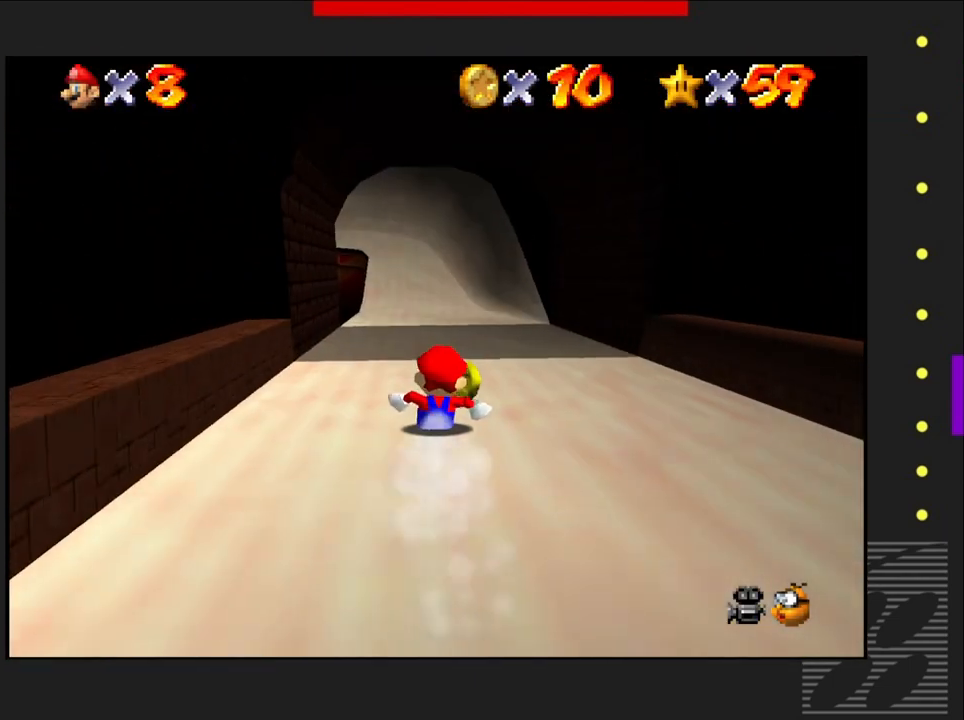
{"buttons": [], "left_stick": "center", "right_stick": "center", "events": []}
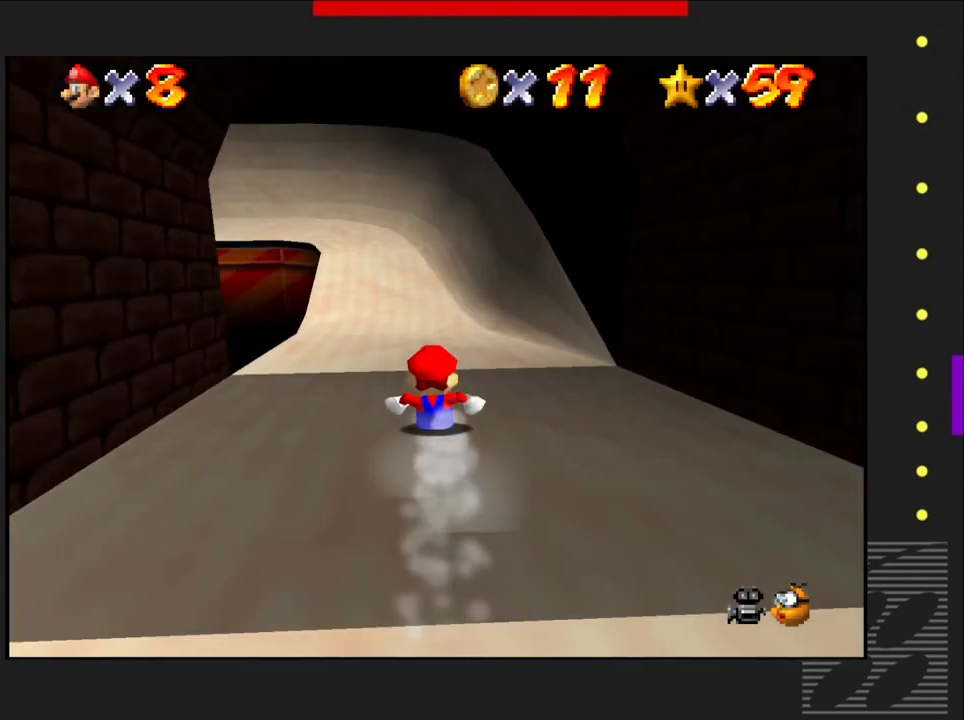
{"buttons": [], "left_stick": "up", "right_stick": "center", "events": [[67, "left_stick", "up"]]}
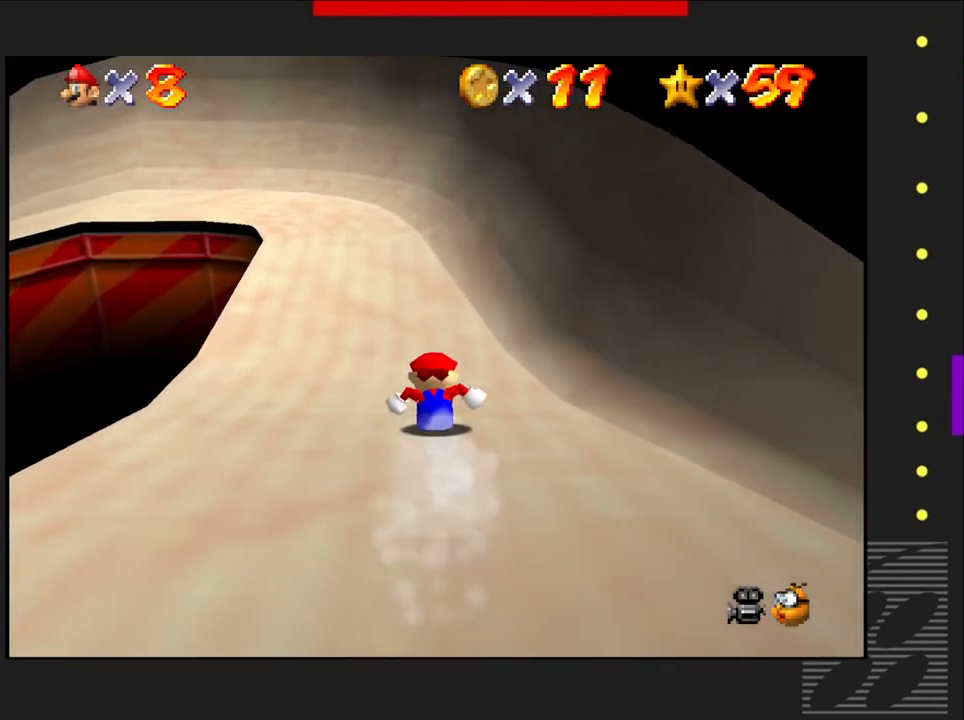
{"buttons": [], "left_stick": "center", "right_stick": "center", "events": [[233, "left_stick", "center"]]}
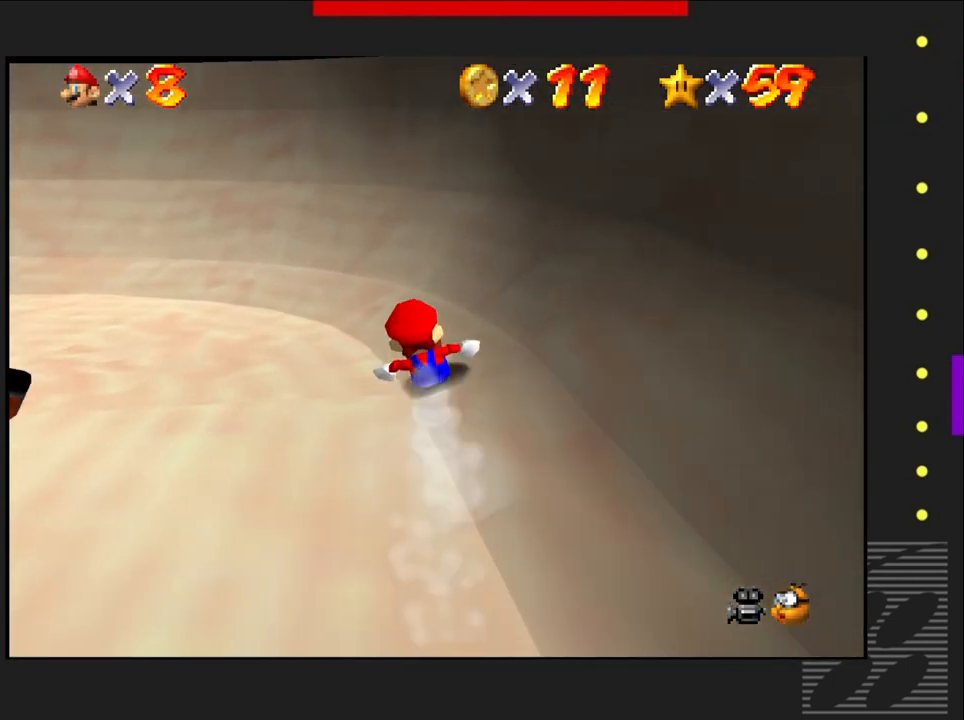
{"buttons": [], "left_stick": "center", "right_stick": "center", "events": [[83, "left_stick", "left"], [350, "left_stick", "center"]]}